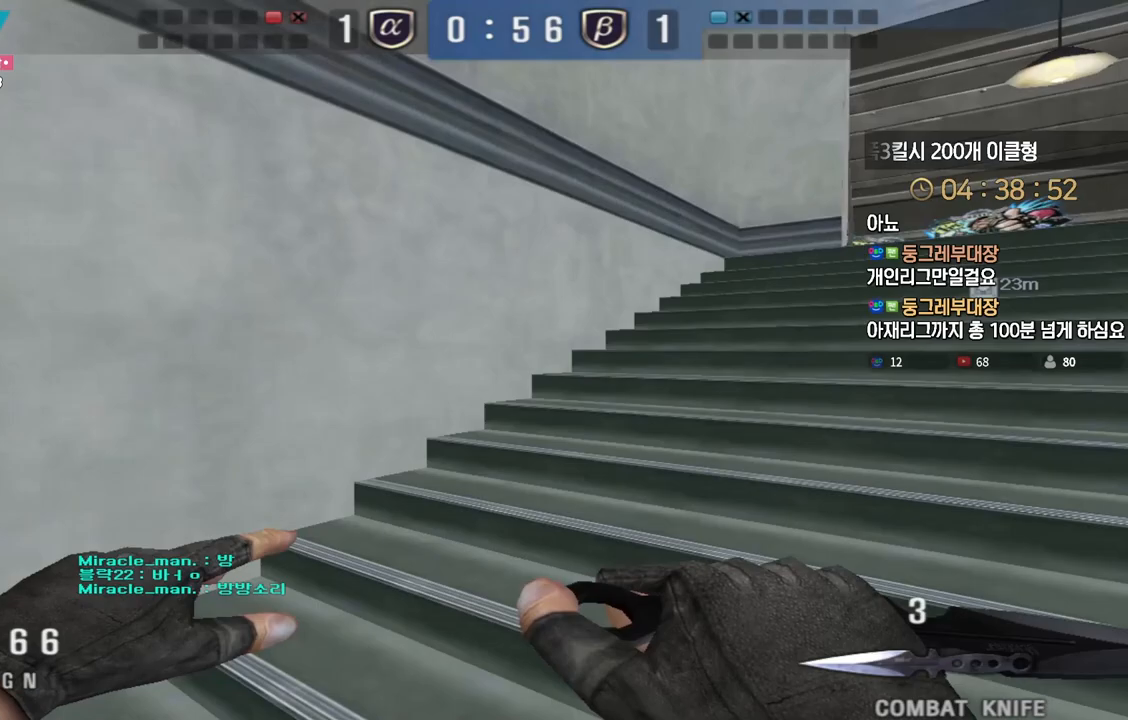
Gameplay with keyboard; each line is a JSON object with the keys held at the frame after it. "events" lists presses ("down") and releases ("up") of "a", "ctrl", "d", "e", "f", "q", "r", "s", "shift", "space", "tab" and "w" between this image and that frame as [ms after this image, input, new state], when the widget could be followed in between. No other keys are recorded. Mouse input is not recorded.
{"keys": ["ctrl"], "events": [[133, "ctrl", "down"], [133, "d", "up"], [150, "w", "up"], [217, "ctrl", "up"], [250, "d", "down"], [250, "w", "down"], [433, "d", "up"], [450, "ctrl", "down"], [450, "w", "up"]]}
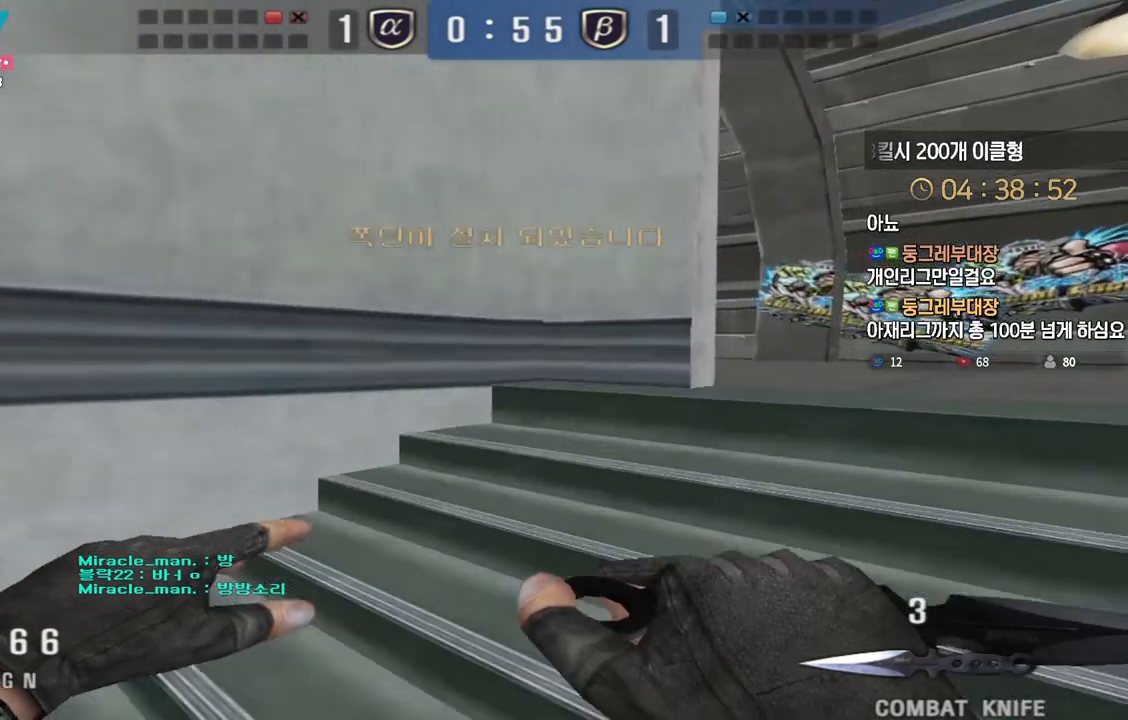
{"keys": ["d", "w"], "events": [[17, "ctrl", "up"], [50, "d", "down"], [50, "w", "down"], [233, "d", "up"], [250, "ctrl", "down"], [250, "w", "up"], [317, "ctrl", "up"], [333, "w", "down"], [350, "d", "down"]]}
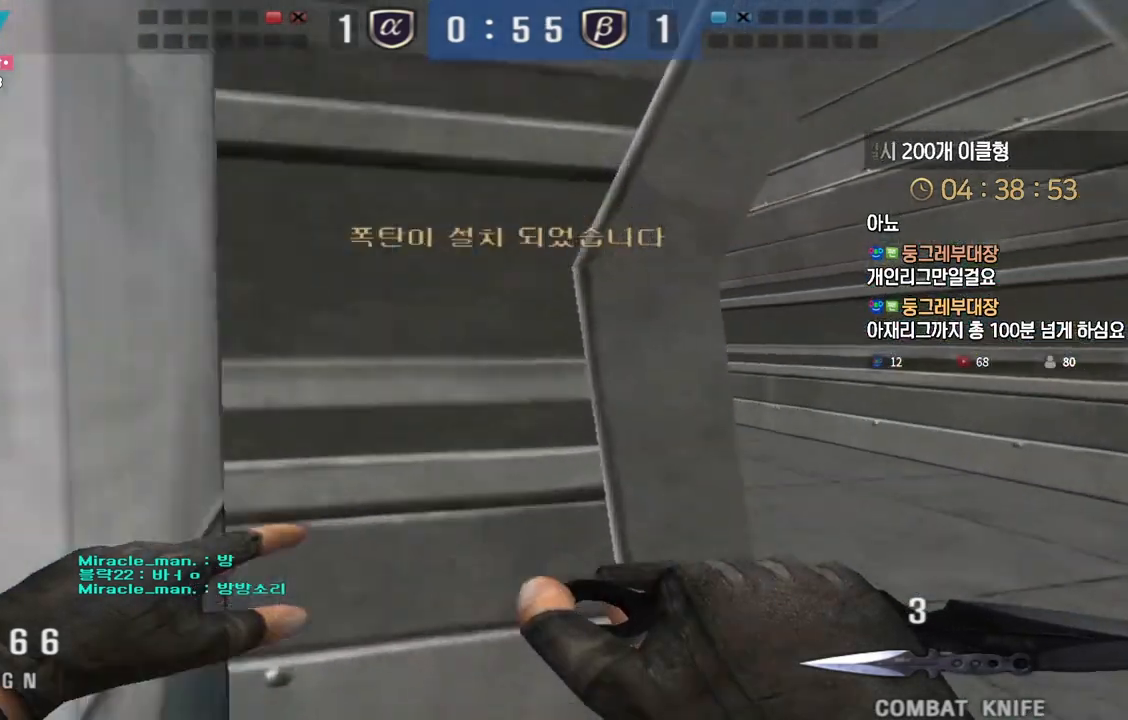
{"keys": ["d", "w"], "events": [[50, "ctrl", "down"], [50, "d", "up"], [67, "w", "up"], [117, "ctrl", "up"], [150, "d", "down"], [150, "w", "down"], [367, "ctrl", "down"], [367, "d", "up"], [383, "w", "up"], [417, "ctrl", "up"], [467, "d", "down"], [467, "w", "down"]]}
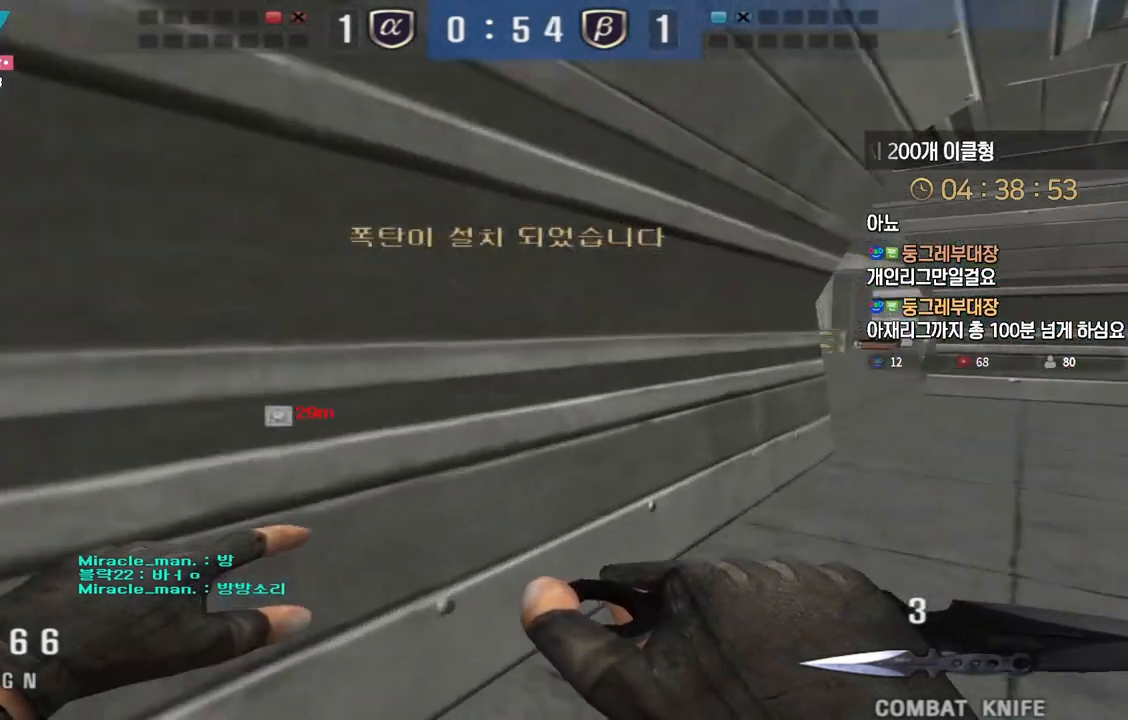
{"keys": ["ctrl"], "events": [[167, "ctrl", "down"], [167, "d", "up"], [183, "w", "up"], [250, "ctrl", "up"], [267, "d", "down"], [267, "w", "down"], [467, "ctrl", "down"], [467, "d", "up"], [483, "w", "up"]]}
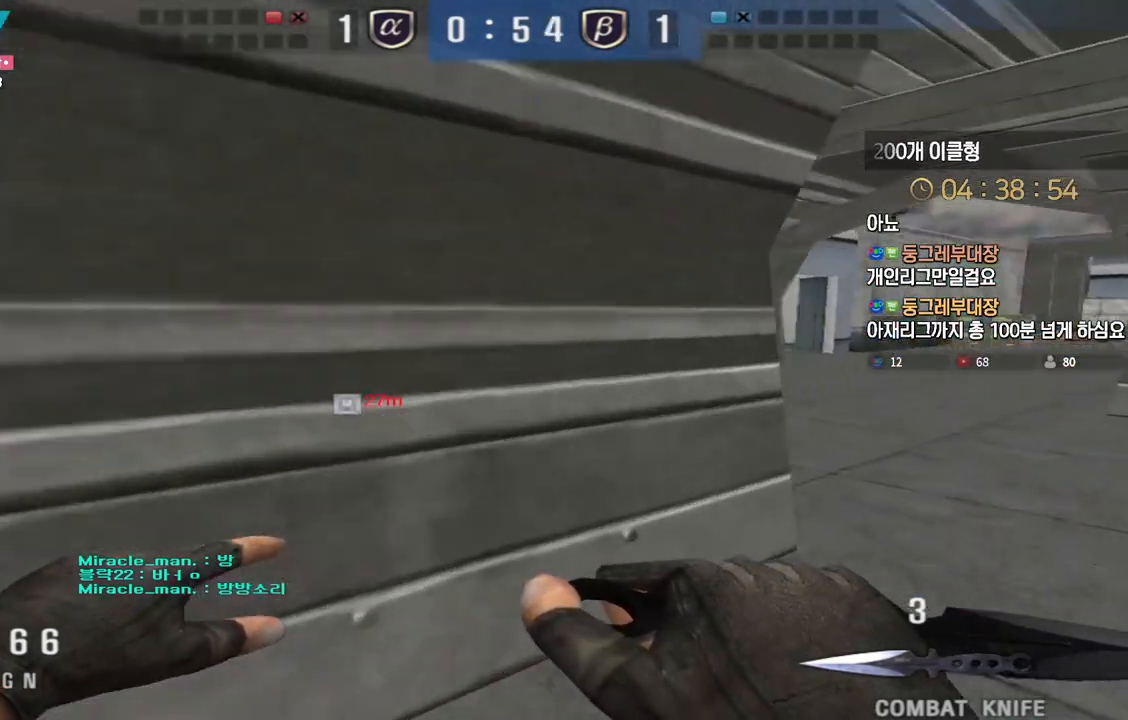
{"keys": ["d", "w"], "events": [[17, "ctrl", "up"], [67, "d", "down"], [67, "w", "down"], [283, "ctrl", "down"], [283, "d", "up"], [300, "w", "up"], [350, "ctrl", "up"], [367, "d", "down"], [367, "w", "down"]]}
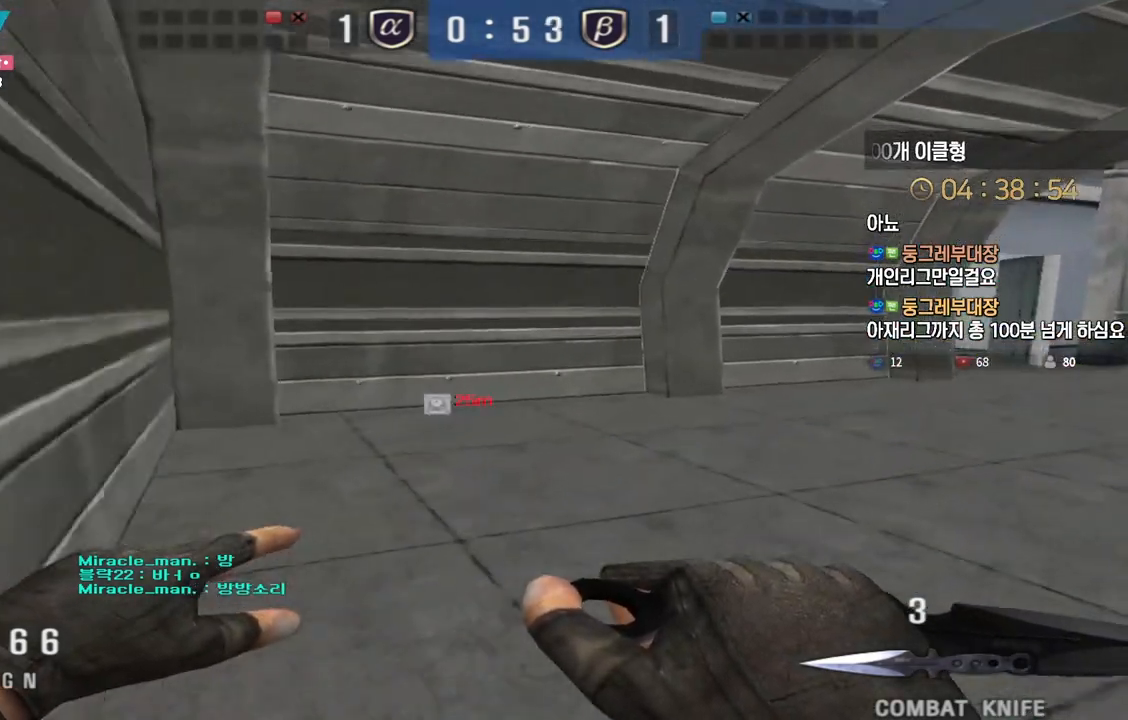
{"keys": ["d", "w"], "events": [[83, "ctrl", "down"], [83, "d", "up"], [100, "w", "up"], [150, "ctrl", "up"], [183, "w", "down"], [200, "d", "down"], [400, "ctrl", "down"], [400, "d", "up"], [417, "w", "up"], [467, "ctrl", "up"], [483, "d", "down"], [500, "w", "down"]]}
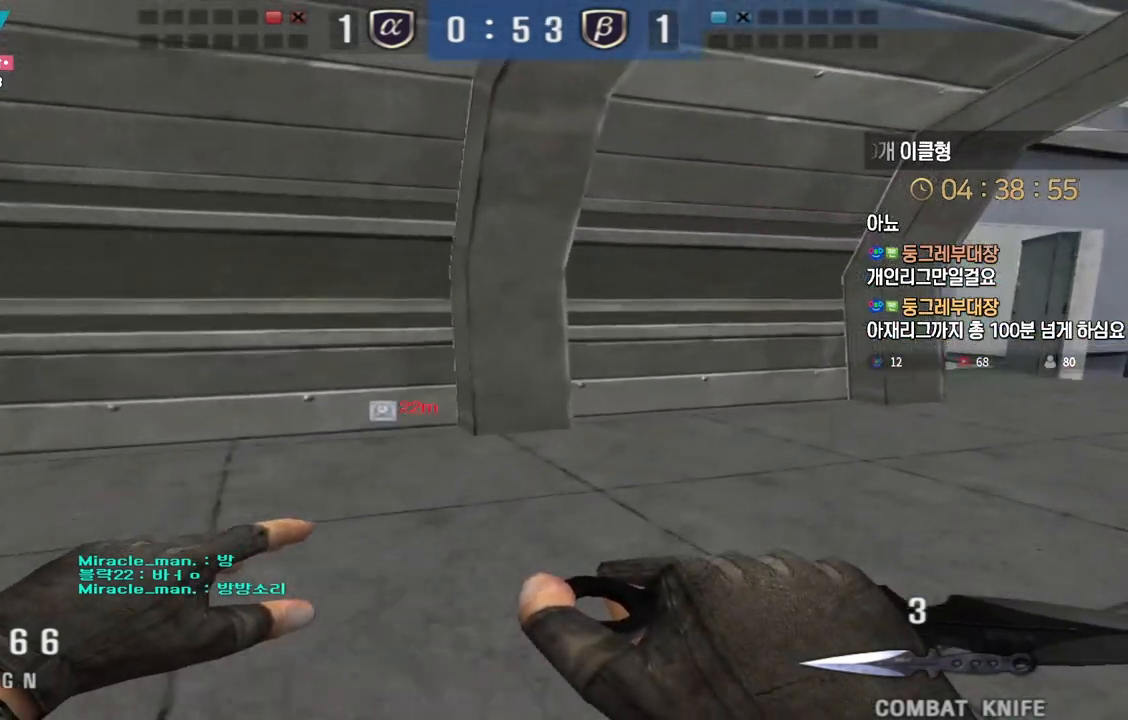
{"keys": ["ctrl"], "events": [[200, "ctrl", "down"], [200, "d", "up"], [217, "w", "up"], [283, "ctrl", "up"], [300, "d", "down"], [317, "w", "down"], [467, "d", "up"], [483, "ctrl", "down"], [500, "w", "up"]]}
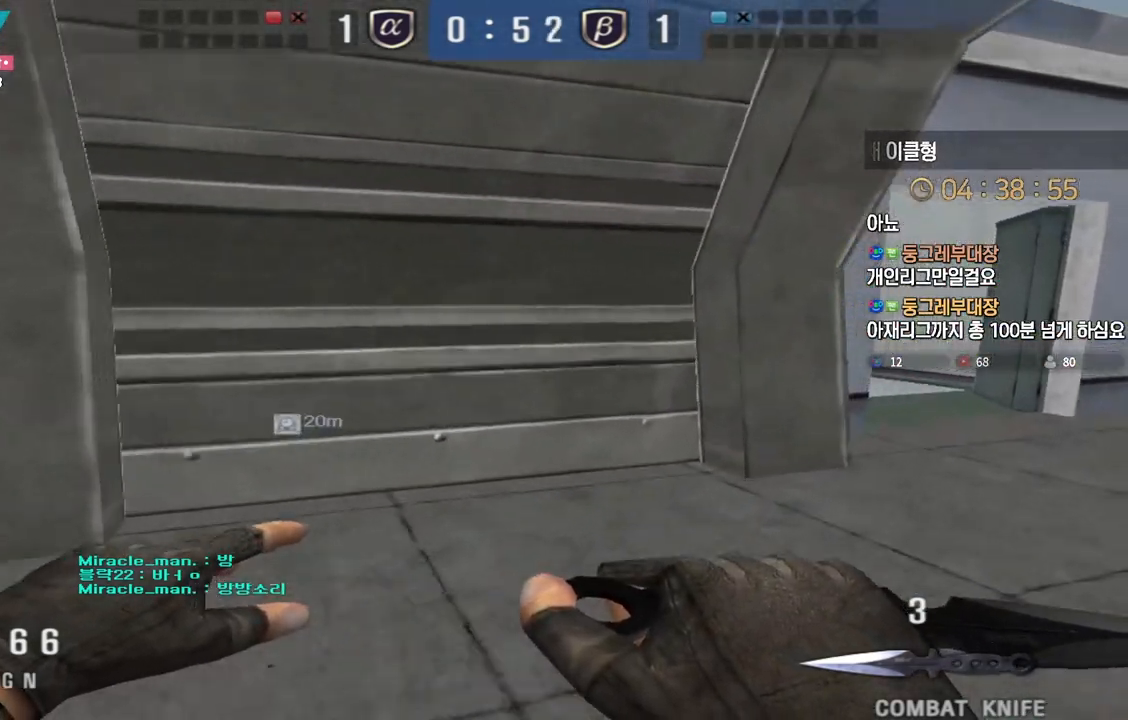
{"keys": ["d", "w"], "events": [[50, "ctrl", "up"], [83, "d", "down"], [83, "w", "down"], [283, "ctrl", "down"], [283, "d", "up"], [300, "w", "up"], [350, "ctrl", "up"], [383, "d", "down"], [383, "w", "down"]]}
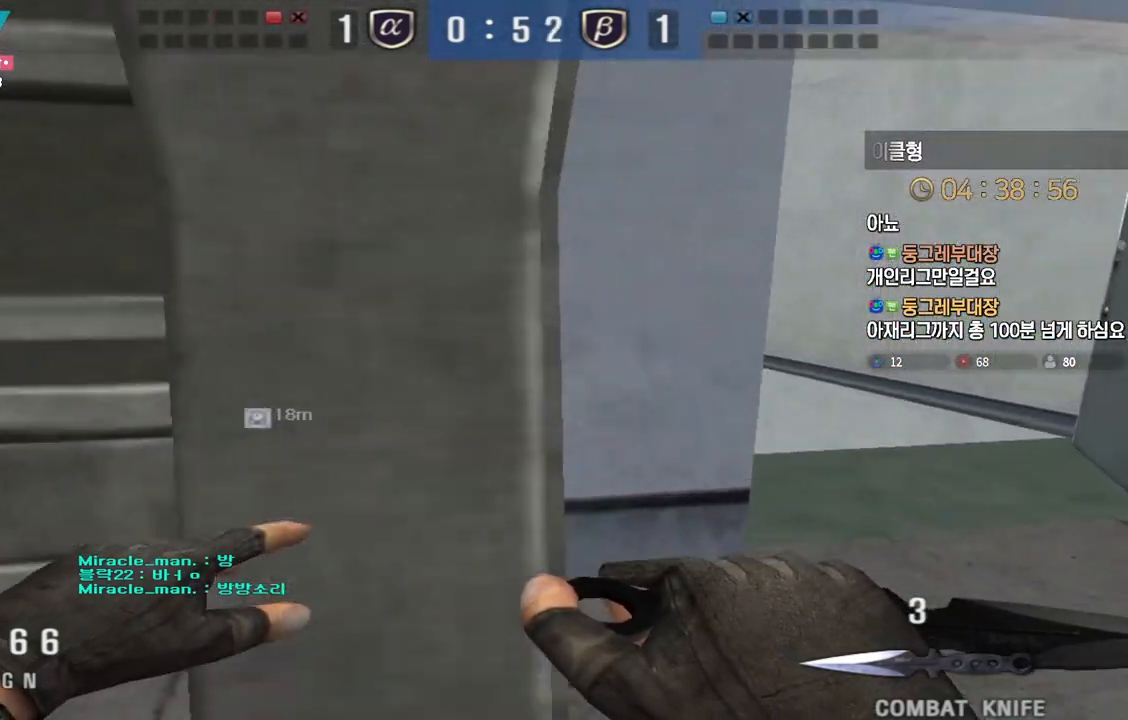
{"keys": ["a", "w"], "events": [[67, "ctrl", "down"], [67, "d", "up"], [83, "w", "up"], [150, "ctrl", "up"], [167, "d", "down"], [167, "w", "down"], [350, "ctrl", "down"], [350, "d", "up"], [367, "w", "up"], [417, "ctrl", "up"], [433, "w", "down"], [450, "a", "down"]]}
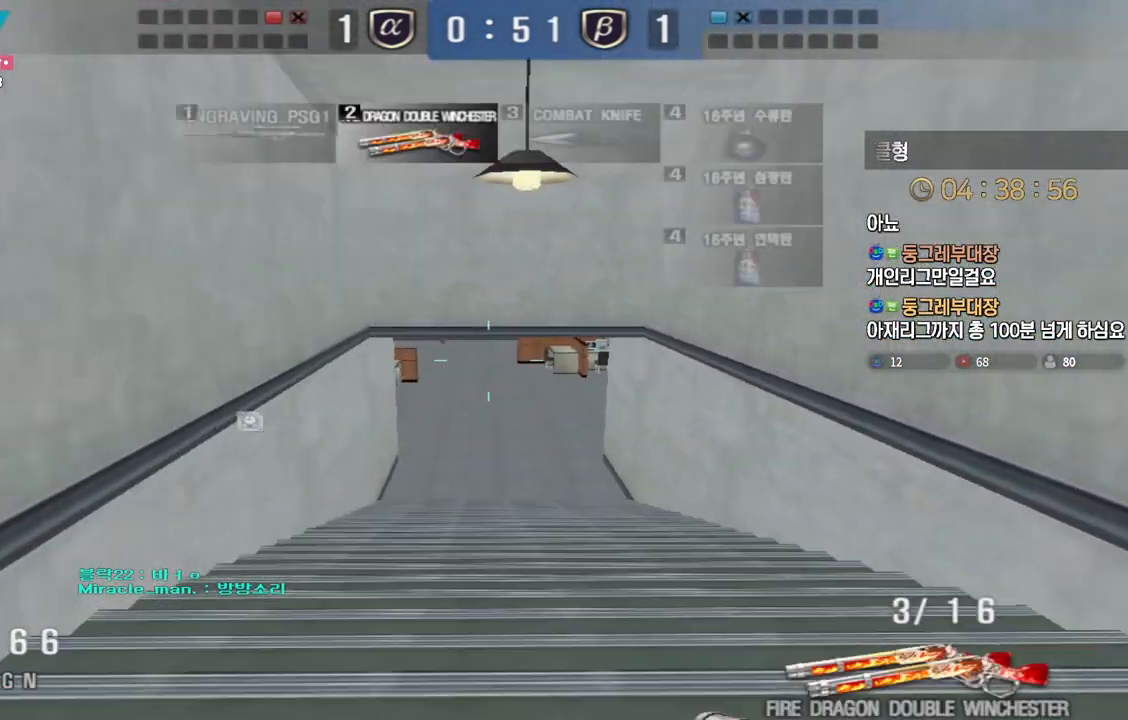
{"keys": ["a", "ctrl"], "events": [[167, "ctrl", "down"], [183, "a", "up"], [183, "w", "up"], [250, "ctrl", "up"], [250, "w", "down"], [267, "a", "down"], [500, "ctrl", "down"], [500, "w", "up"]]}
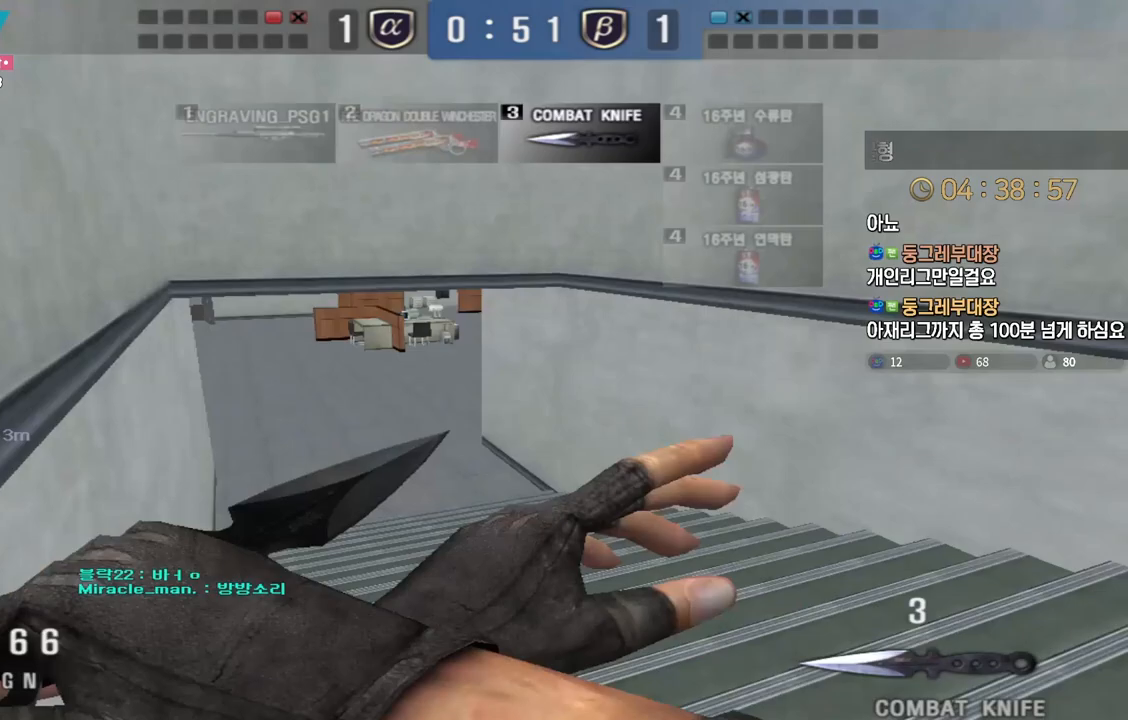
{"keys": ["a", "w"], "events": [[17, "a", "up"], [83, "ctrl", "up"], [83, "d", "down"], [83, "w", "down"], [250, "d", "up"], [267, "ctrl", "down"], [283, "w", "up"], [350, "ctrl", "up"], [350, "w", "down"], [383, "a", "down"]]}
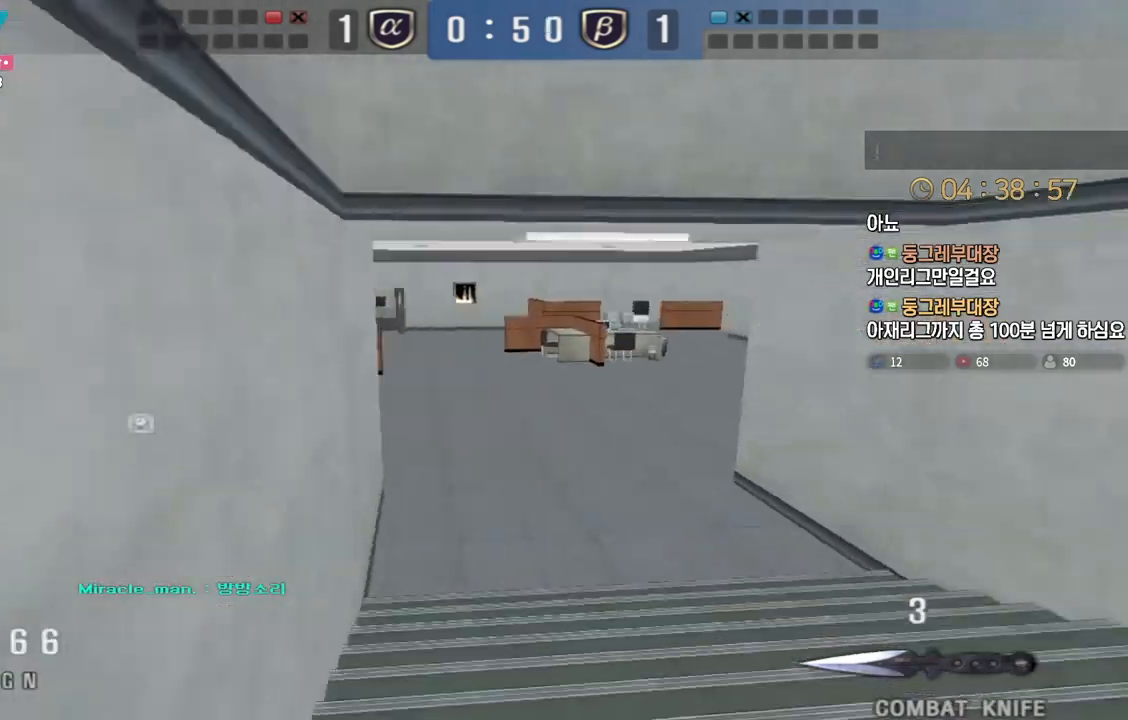
{"keys": ["d", "w"], "events": [[83, "ctrl", "down"], [83, "w", "up"], [100, "a", "up"], [117, "d", "down"], [133, "ctrl", "up"], [150, "w", "down"], [383, "ctrl", "down"], [400, "ctrl", "up"], [400, "d", "up"], [400, "w", "up"], [417, "space", "down"], [467, "d", "down"], [467, "w", "down"], [483, "space", "up"]]}
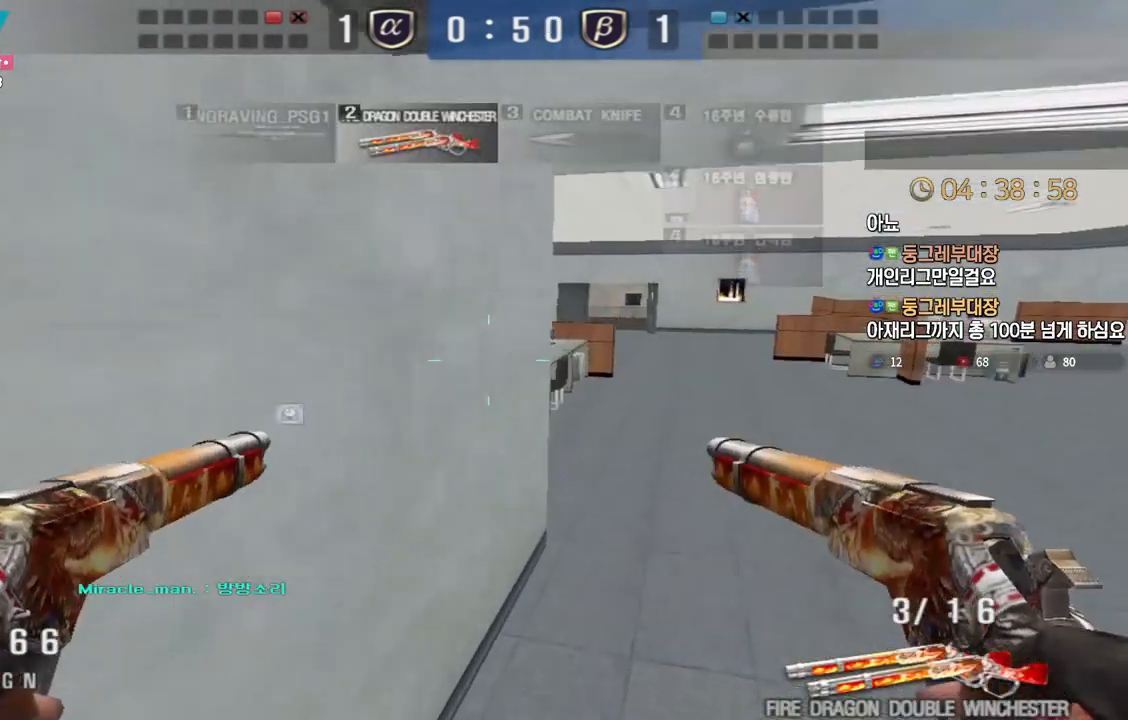
{"keys": ["w"], "events": [[467, "d", "up"]]}
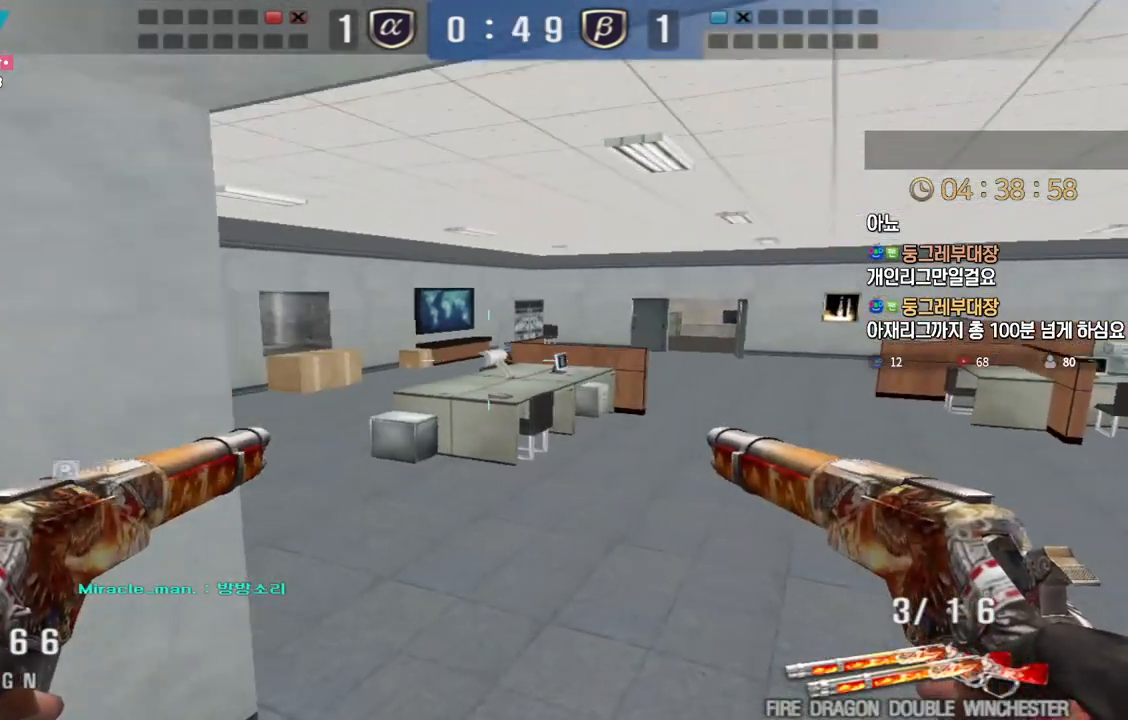
{"keys": ["a", "w"], "events": [[67, "a", "down"], [317, "ctrl", "down"], [350, "a", "up"], [350, "w", "up"], [450, "a", "down"], [450, "w", "down"], [467, "ctrl", "up"]]}
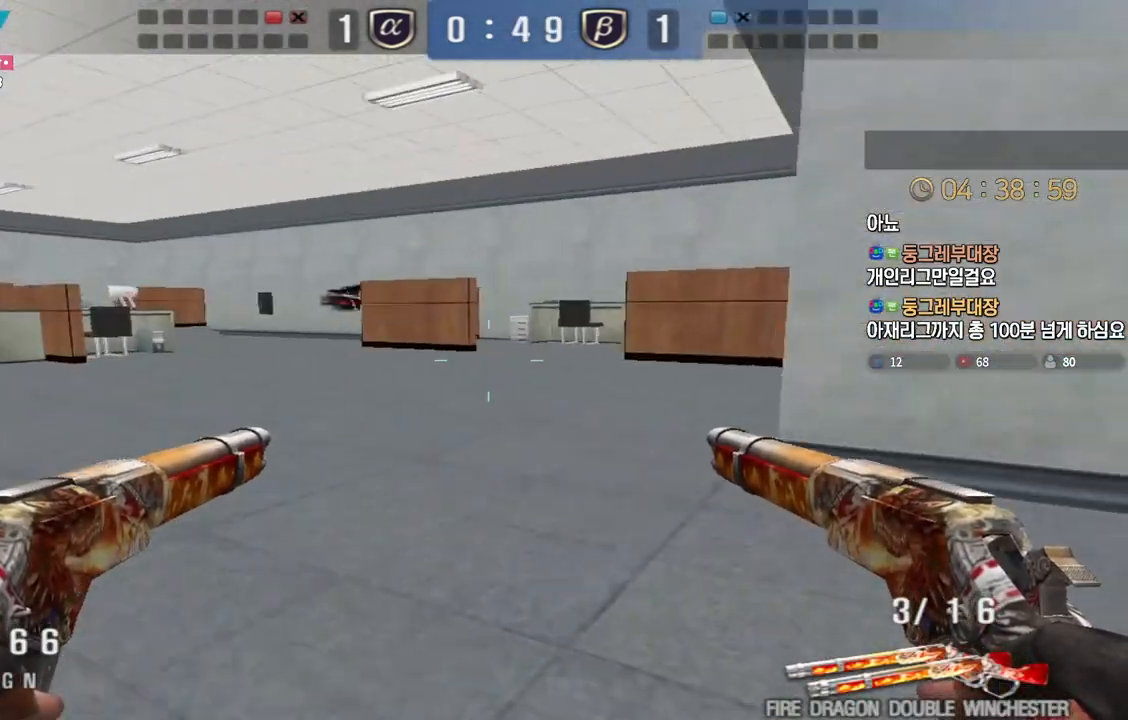
{"keys": ["d", "w"], "events": [[83, "ctrl", "down"], [117, "a", "up"], [117, "space", "down"], [117, "w", "up"], [150, "ctrl", "up"], [200, "a", "down"], [200, "w", "down"], [233, "space", "up"], [267, "d", "down"], [283, "a", "up"]]}
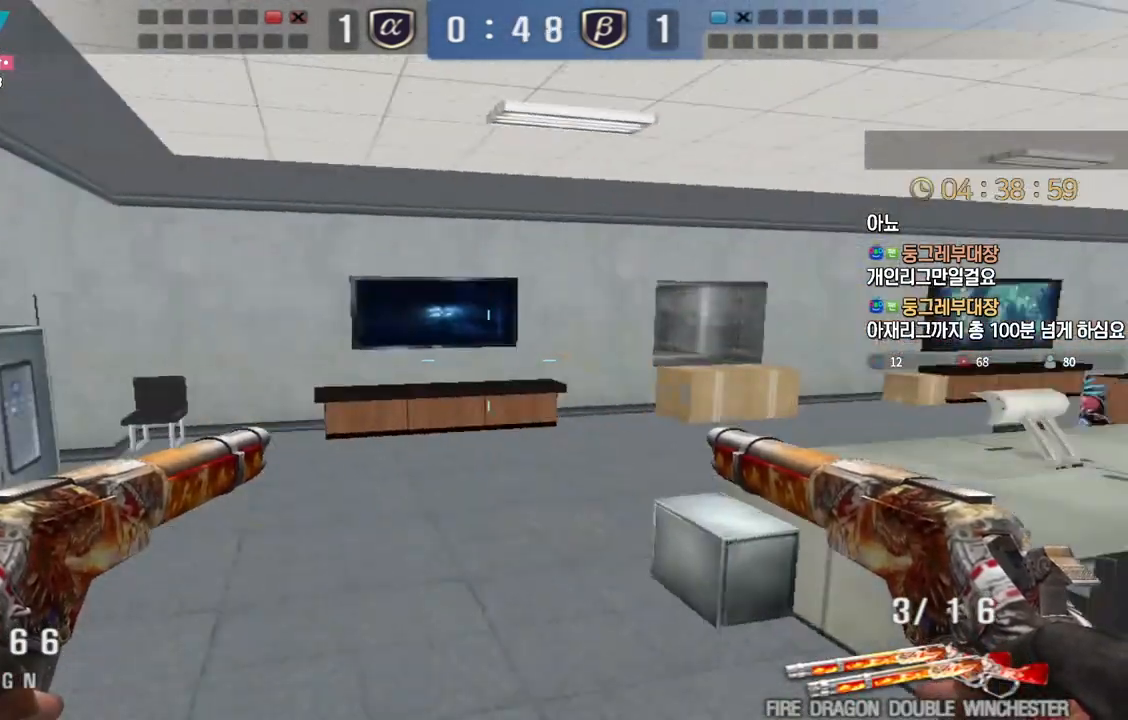
{"keys": ["d", "w"], "events": [[350, "ctrl", "down"], [383, "d", "up"], [383, "space", "down"], [383, "w", "up"], [400, "ctrl", "up"], [433, "space", "up"], [450, "d", "down"], [450, "w", "down"]]}
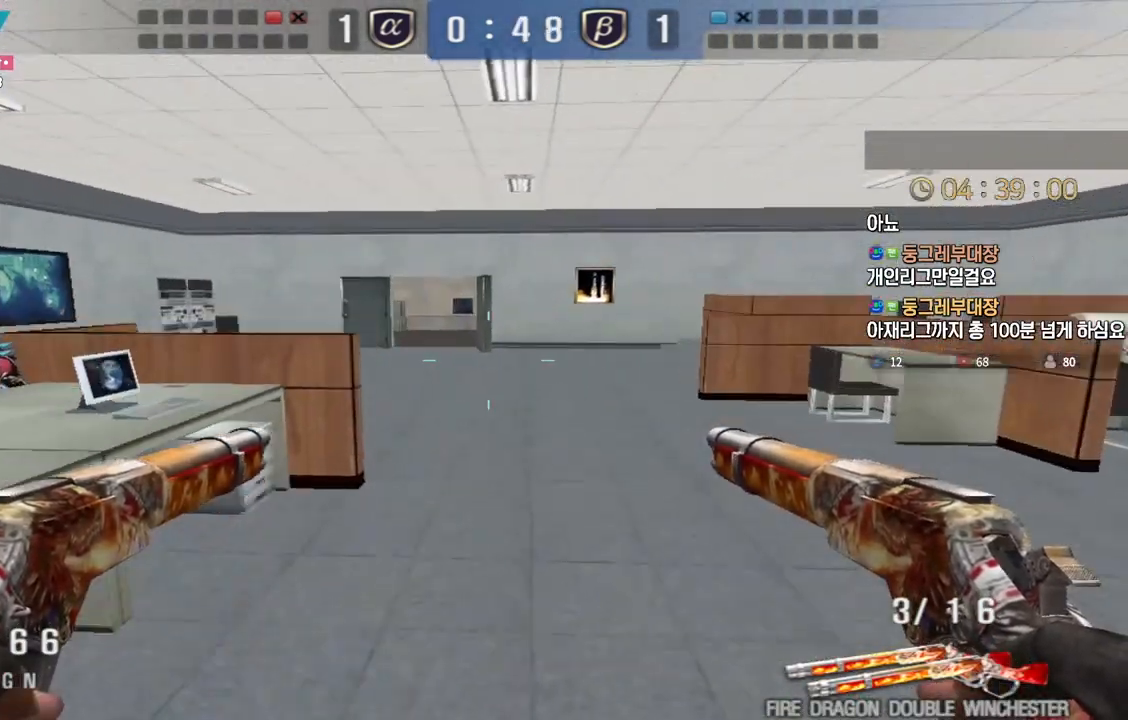
{"keys": ["d", "w"], "events": []}
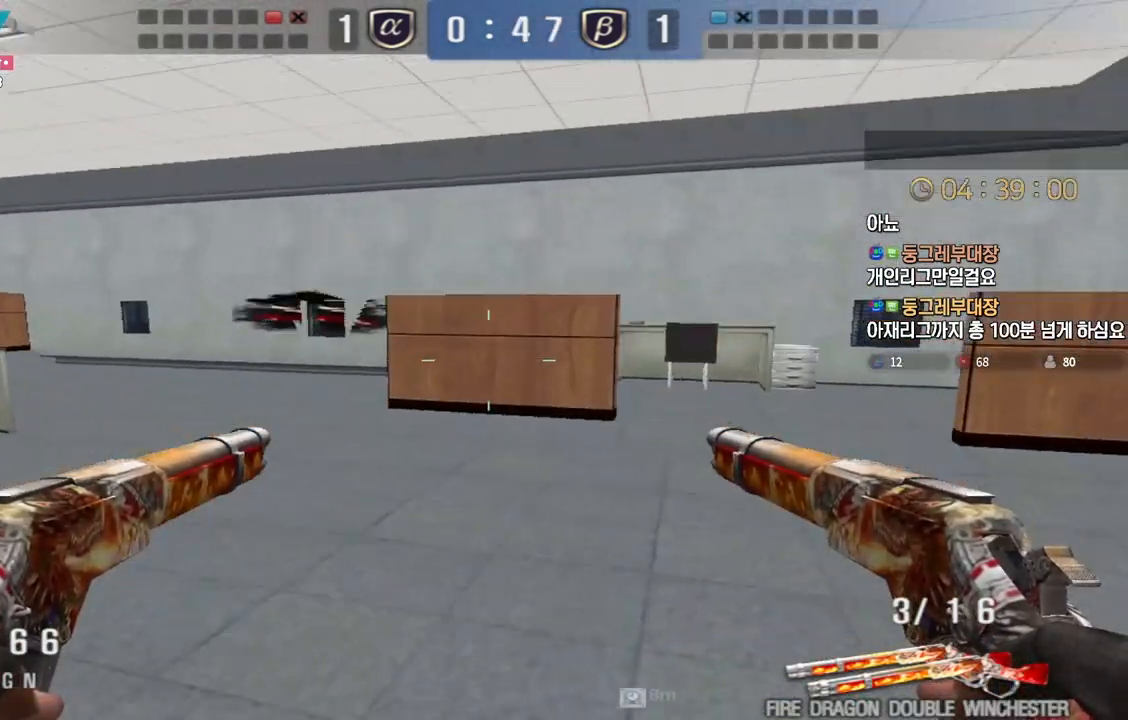
{"keys": [], "events": [[117, "ctrl", "down"], [133, "d", "up"], [133, "space", "down"], [150, "w", "up"], [167, "ctrl", "up"], [183, "space", "up"]]}
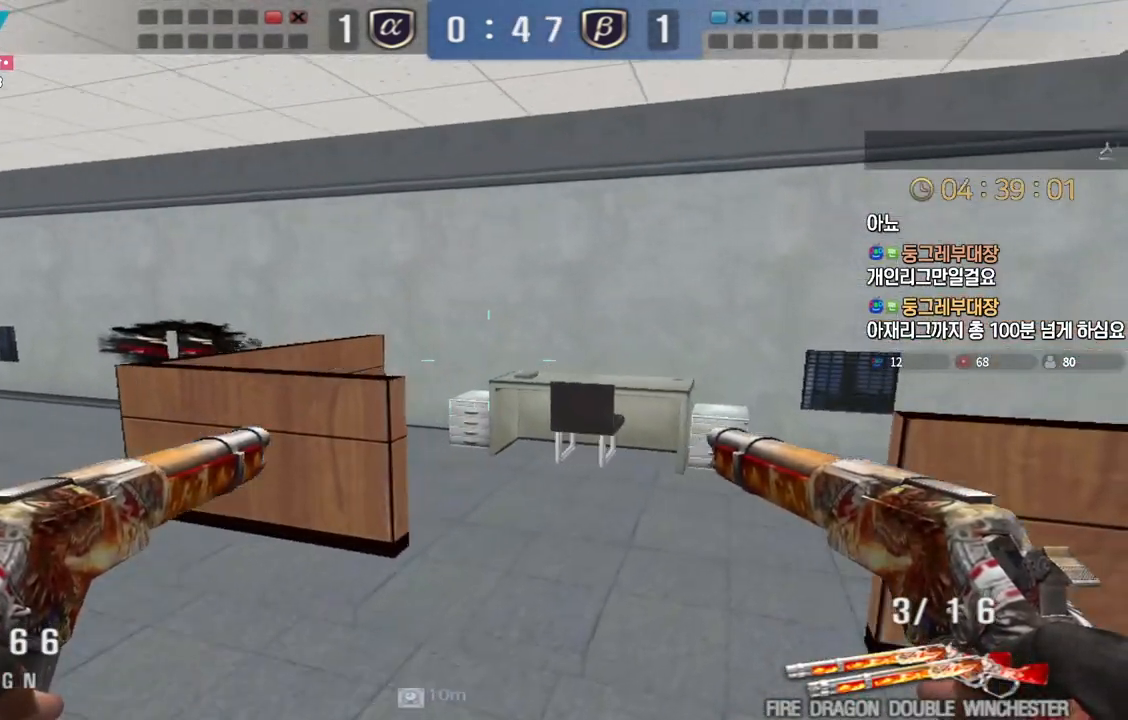
{"keys": ["ctrl"], "events": [[117, "d", "down"], [117, "w", "down"], [433, "ctrl", "down"], [450, "d", "up"], [467, "w", "up"]]}
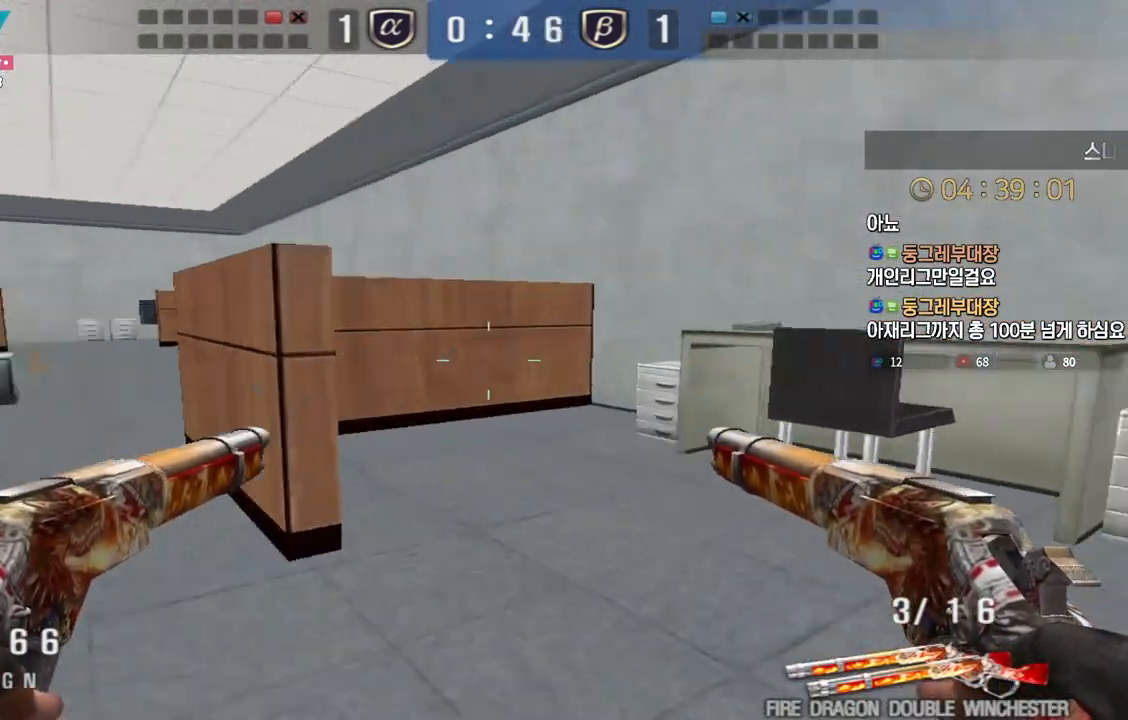
{"keys": ["d", "space", "w"], "events": [[33, "a", "down"], [33, "ctrl", "up"], [33, "w", "down"], [300, "a", "up"], [317, "d", "down"], [417, "ctrl", "down"], [433, "space", "down"], [450, "ctrl", "up"]]}
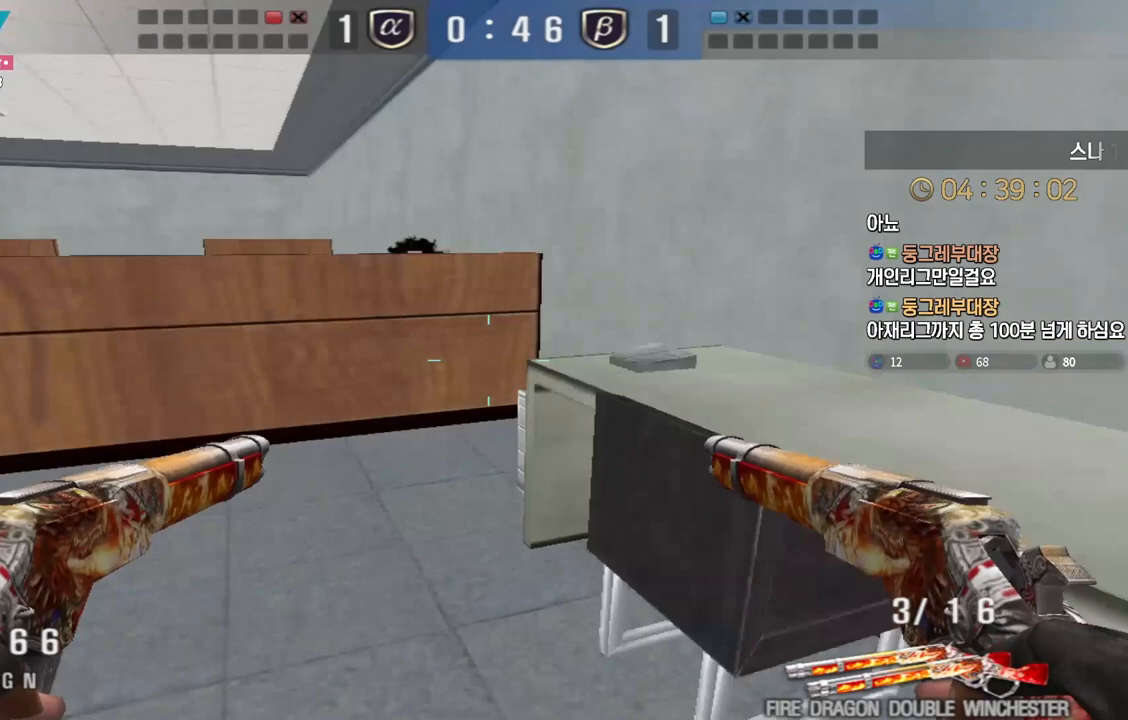
{"keys": ["ctrl", "d", "w"], "events": [[17, "space", "up"], [500, "ctrl", "down"]]}
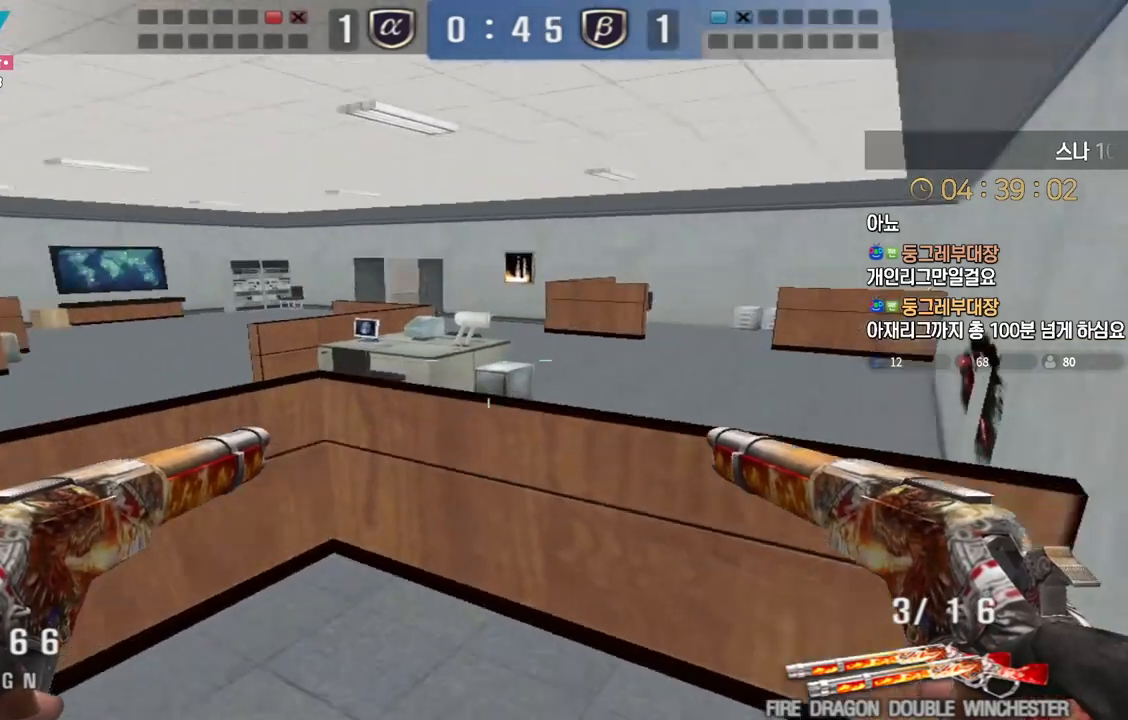
{"keys": [], "events": [[17, "d", "up"], [33, "space", "down"], [33, "w", "up"], [50, "ctrl", "up"], [83, "space", "up"]]}
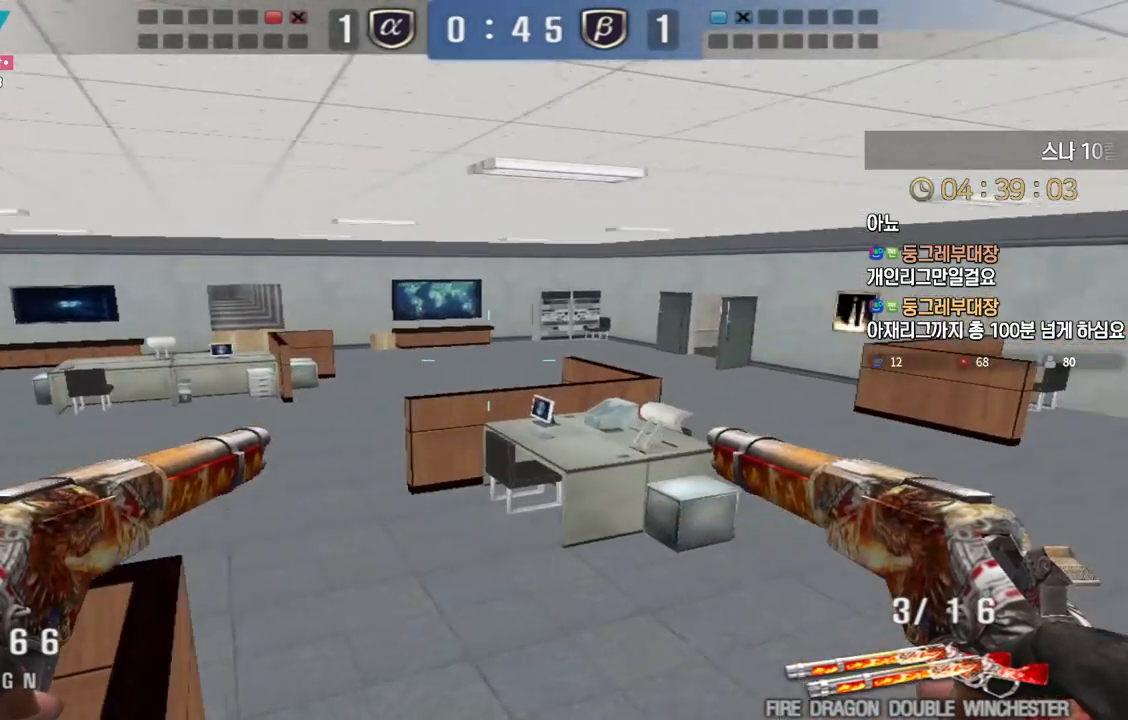
{"keys": ["ctrl"], "events": [[267, "d", "down"], [267, "w", "down"], [467, "ctrl", "down"], [483, "d", "up"], [500, "w", "up"]]}
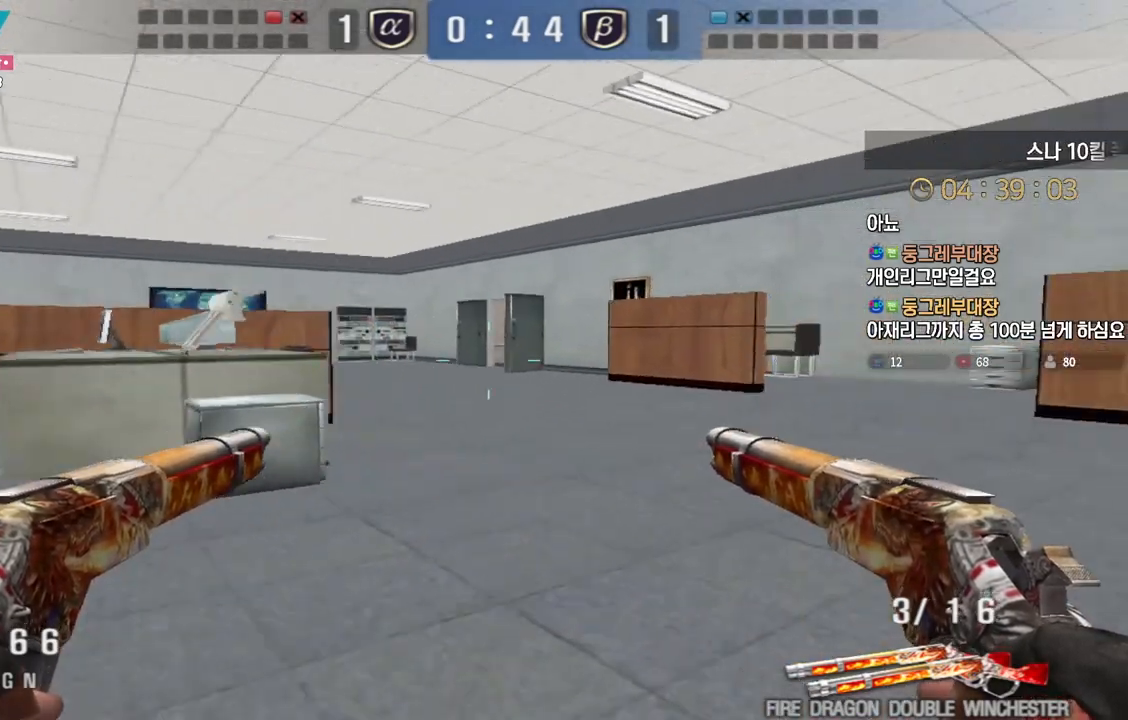
{"keys": ["d", "w"], "events": [[50, "ctrl", "up"], [83, "d", "down"], [83, "w", "down"], [300, "d", "up"], [317, "ctrl", "down"], [317, "w", "up"], [383, "ctrl", "up"], [400, "d", "down"], [417, "w", "down"]]}
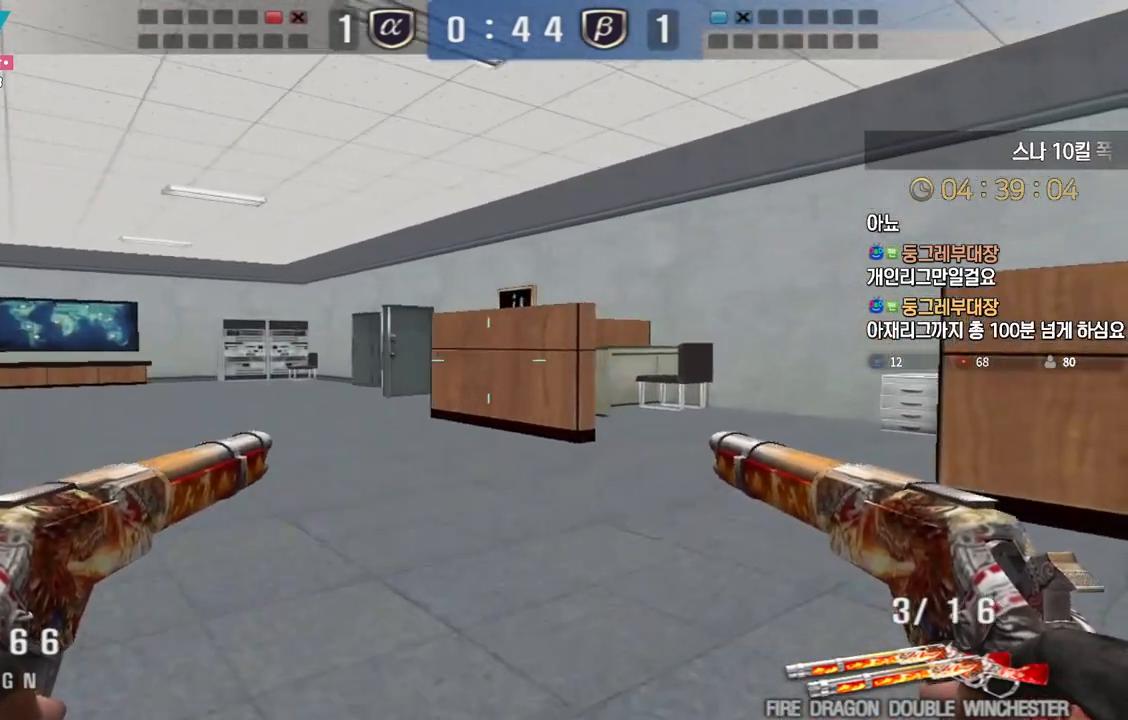
{"keys": ["ctrl"], "events": [[117, "ctrl", "down"], [117, "d", "up"], [133, "w", "up"], [200, "ctrl", "up"], [200, "d", "down"], [217, "w", "down"], [483, "ctrl", "down"], [483, "d", "up"], [500, "w", "up"]]}
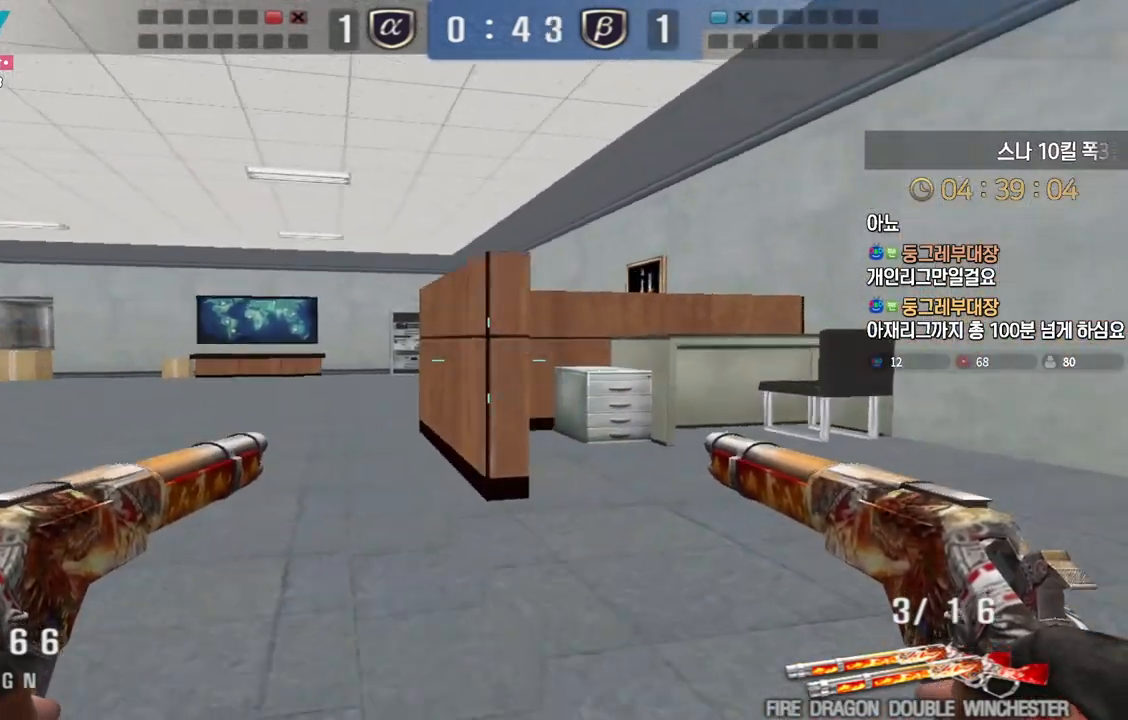
{"keys": ["a", "w"], "events": [[83, "ctrl", "up"], [83, "w", "down"], [100, "a", "down"], [367, "ctrl", "down"], [383, "a", "up"], [383, "w", "up"], [450, "a", "down"], [450, "ctrl", "up"], [450, "w", "down"]]}
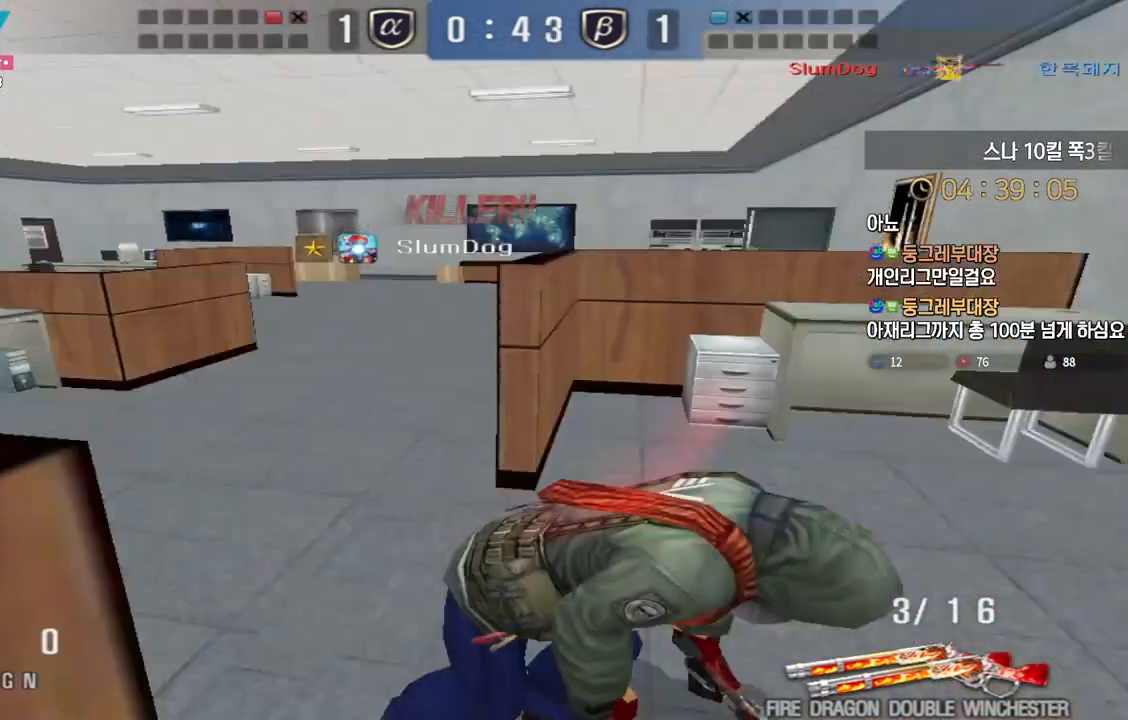
{"keys": [], "events": [[150, "a", "up"], [150, "w", "up"]]}
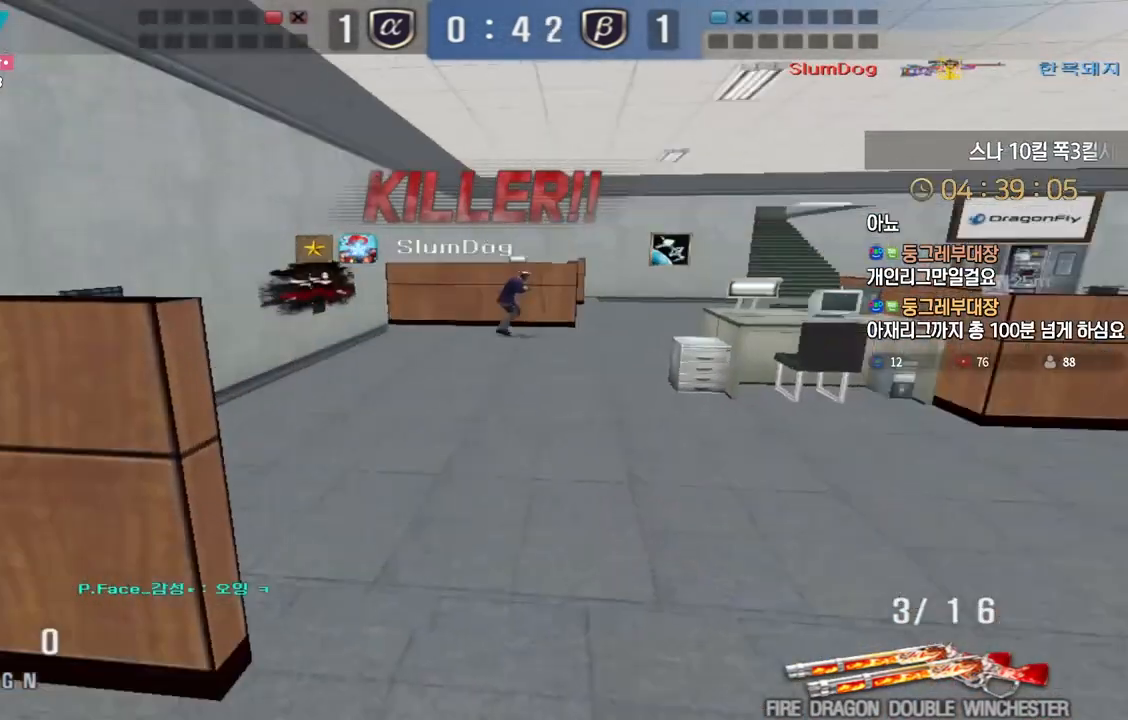
{"keys": [], "events": []}
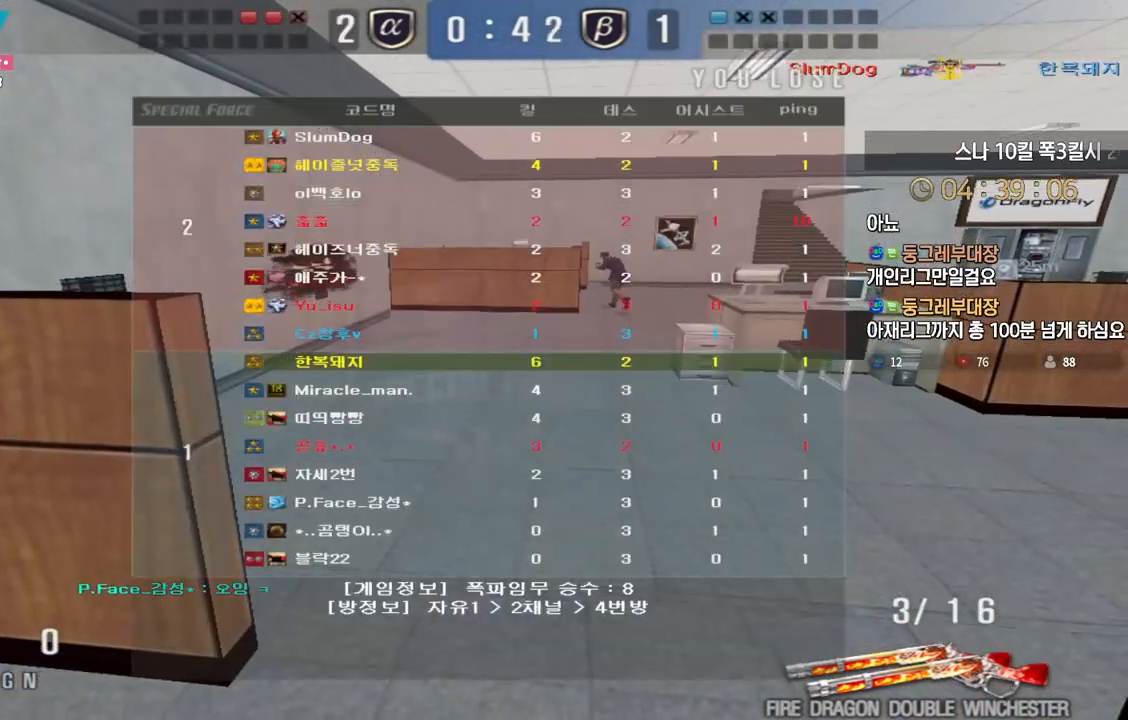
{"keys": [], "events": [[250, "d", "down"], [333, "d", "up"]]}
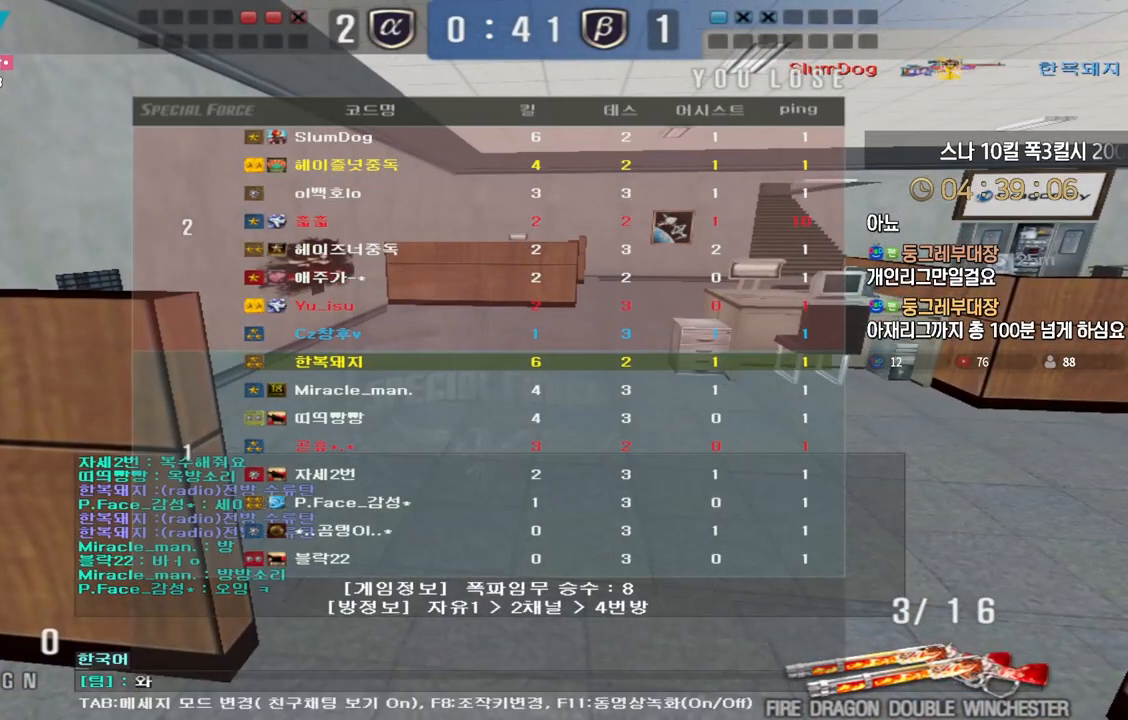
{"keys": [], "events": []}